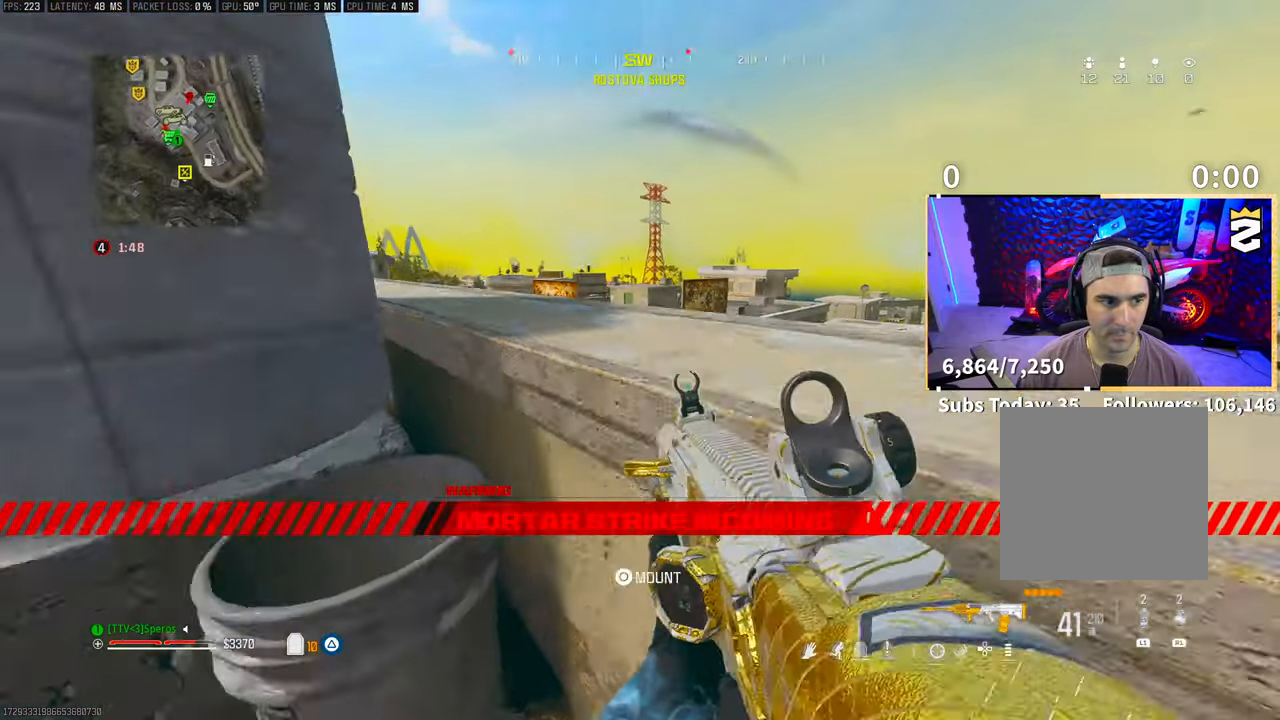
Gameplay with a controller (PlayStation layout); each line is a JSON object with the inputs held at the frame after it (dt_ms = milliseconds from this image to that frame). "events" lists button and stick changes between this image and that frame as [ms after this image, input, new state], when the widget could be followed in between. Not read: HOME.
{"dt_ms": 500, "buttons": ["L3"], "left_stick": "up", "right_stick": "center", "events": [[33, "CROSS", "down"], [100, "right_stick", "center"], [133, "CROSS", "up"], [200, "CROSS", "down"], [350, "CROSS", "up"], [450, "L3", "down"], [450, "left_stick", "up"]]}
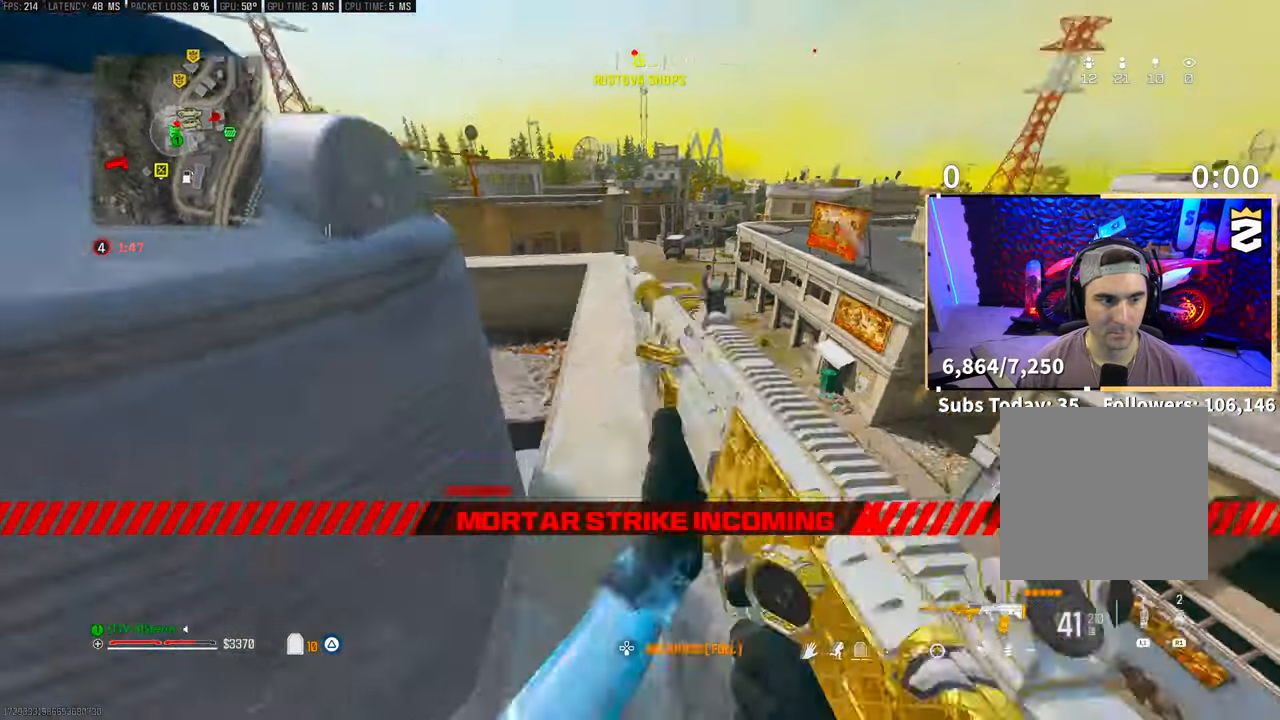
{"dt_ms": 500, "buttons": ["CROSS"], "left_stick": "center", "right_stick": "center", "events": [[33, "L3", "up"], [200, "R3", "down"], [333, "R3", "up"], [400, "CROSS", "down"], [400, "R3", "down"], [500, "R3", "up"], [500, "left_stick", "center"]]}
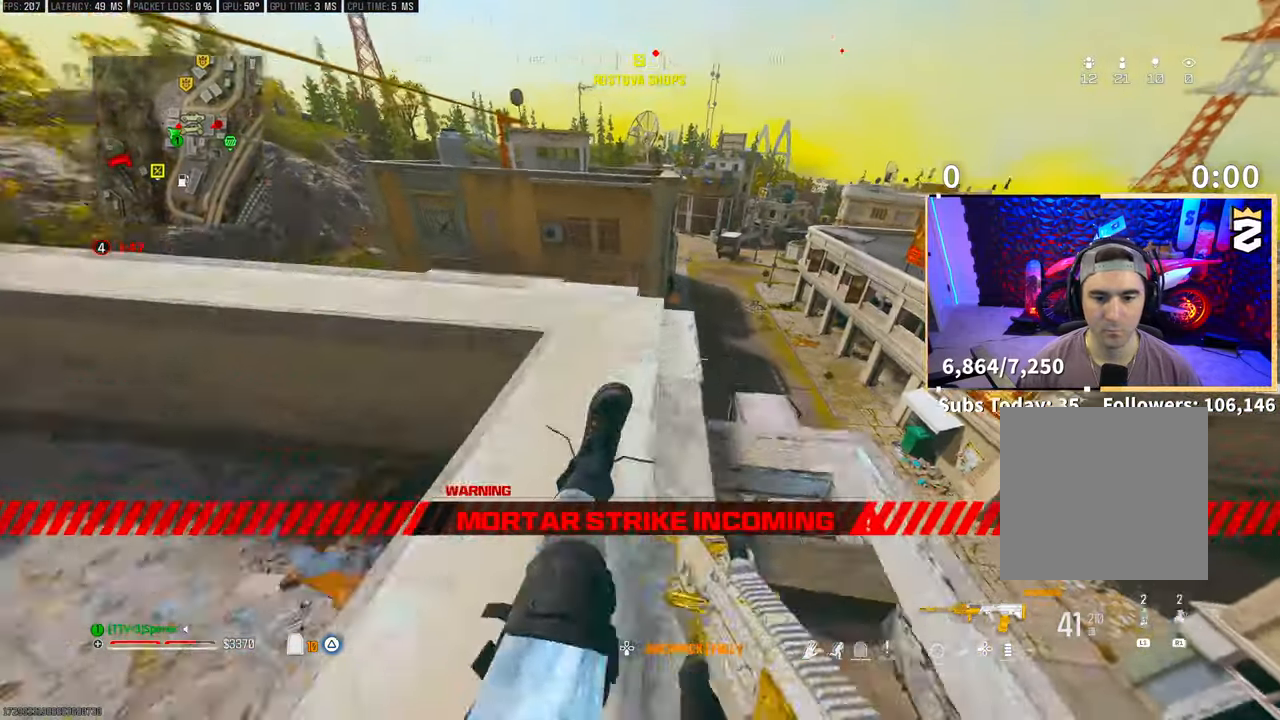
{"dt_ms": 500, "buttons": ["L2"], "left_stick": "center", "right_stick": "center", "events": [[50, "CROSS", "up"], [200, "L2", "down"]]}
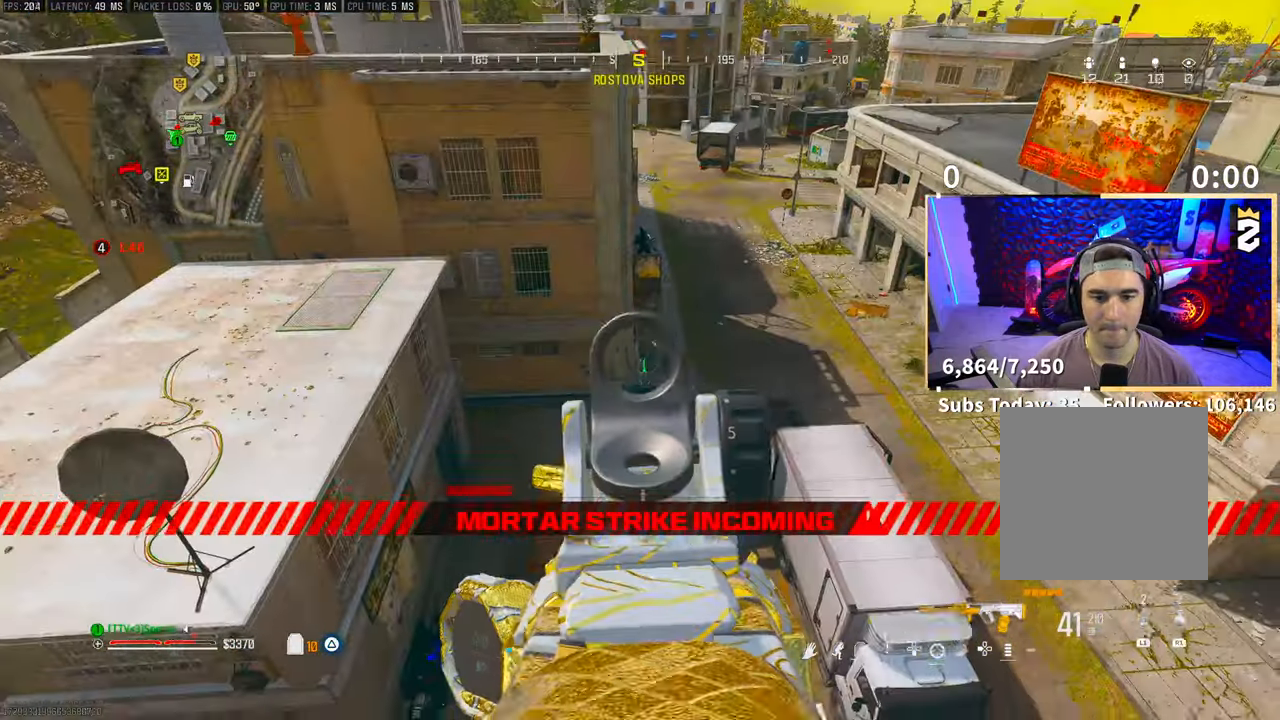
{"dt_ms": 500, "buttons": ["L2", "R2"], "left_stick": "down-right", "right_stick": "center", "events": [[100, "left_stick", "right"], [100, "right_stick", "up"], [200, "R2", "down"], [250, "right_stick", "center"], [283, "left_stick", "down-right"]]}
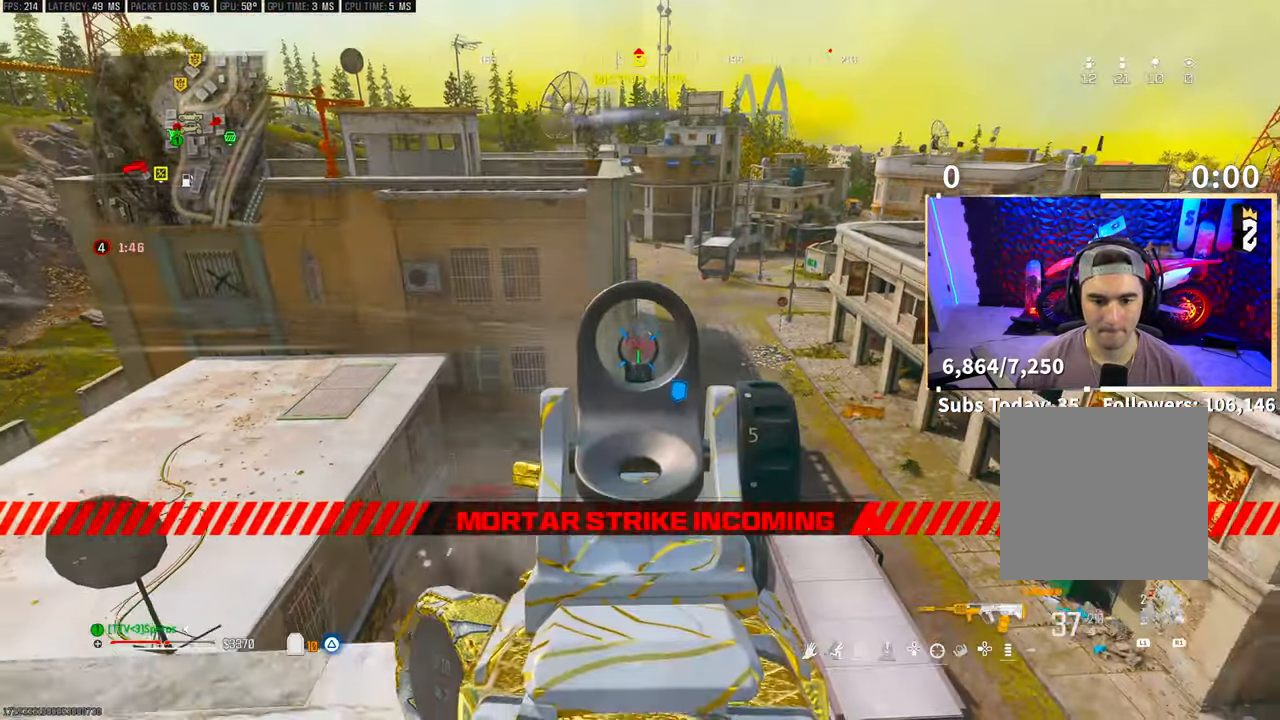
{"dt_ms": 500, "buttons": ["L2", "R2"], "left_stick": "left", "right_stick": "center", "events": [[250, "left_stick", "left"], [400, "CROSS", "down"], [500, "CROSS", "up"]]}
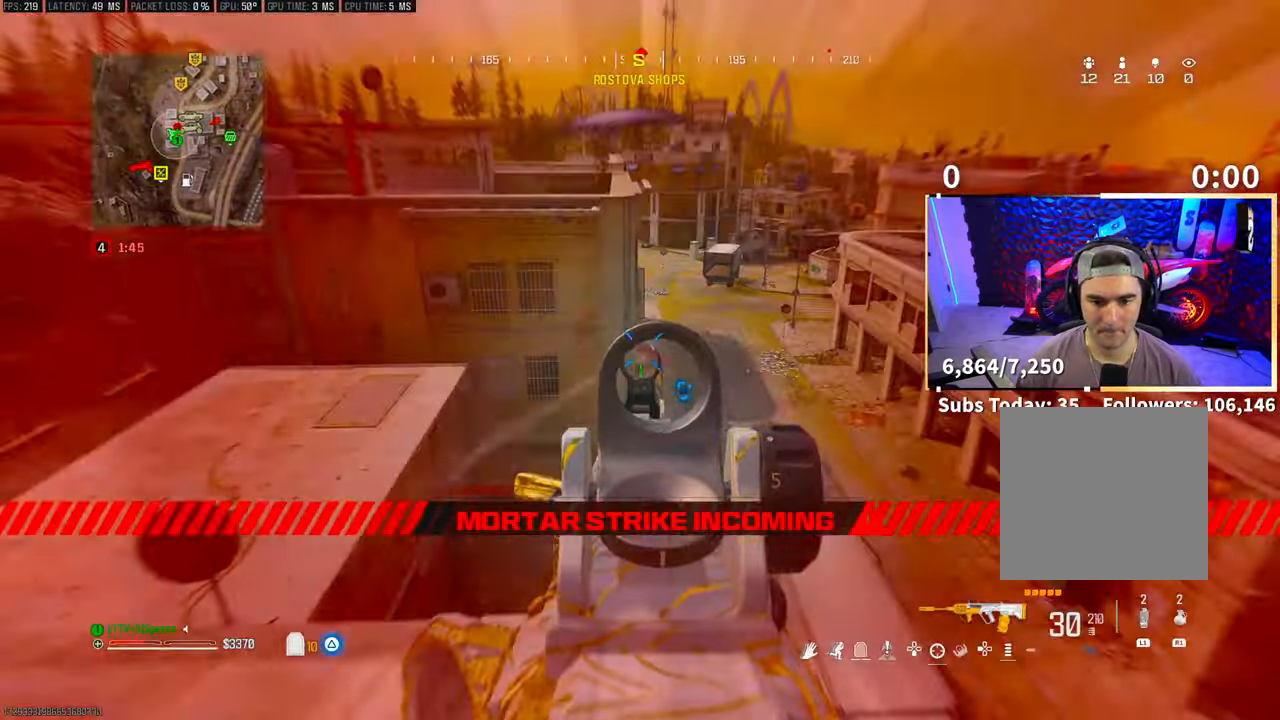
{"dt_ms": 500, "buttons": [], "left_stick": "up", "right_stick": "left", "events": [[133, "left_stick", "center"], [300, "left_stick", "up"], [433, "L2", "up"], [433, "R2", "up"], [450, "right_stick", "left"]]}
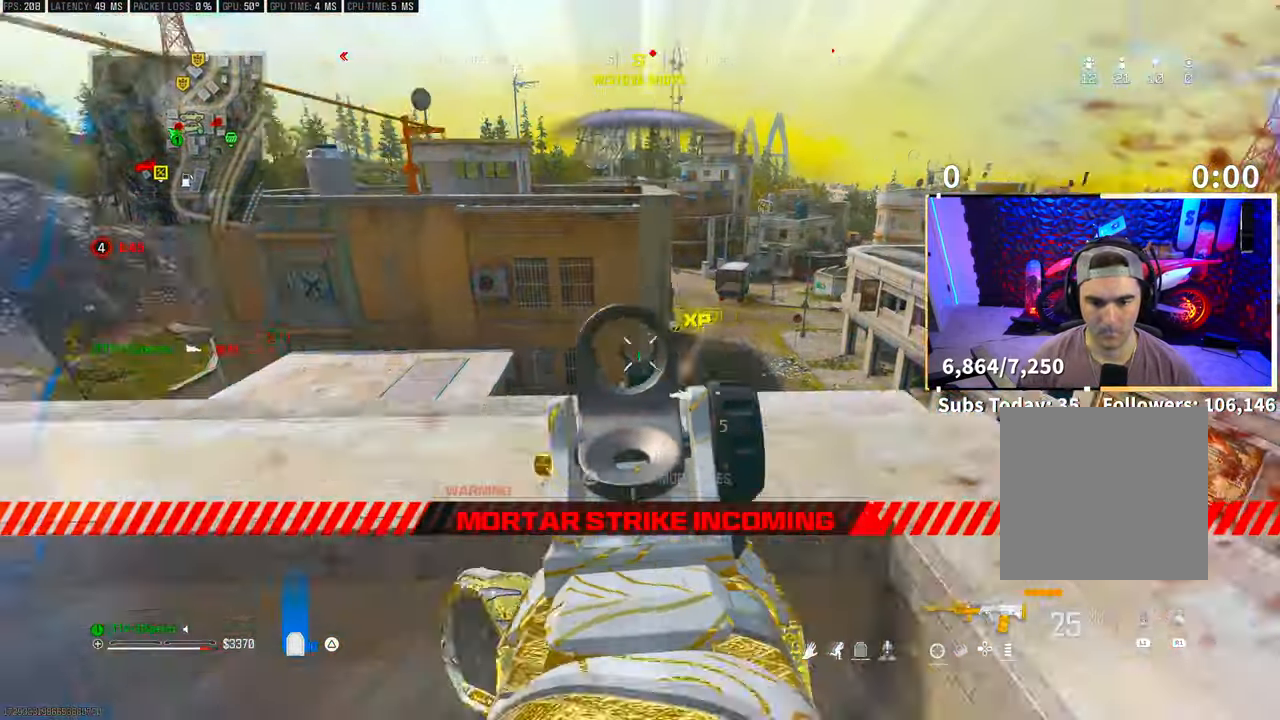
{"dt_ms": 500, "buttons": ["TRIANGLE", "L3"], "left_stick": "up", "right_stick": "center", "events": [[50, "left_stick", "up-left"], [250, "L3", "down"], [250, "left_stick", "up"], [300, "TRIANGLE", "down"], [350, "right_stick", "center"]]}
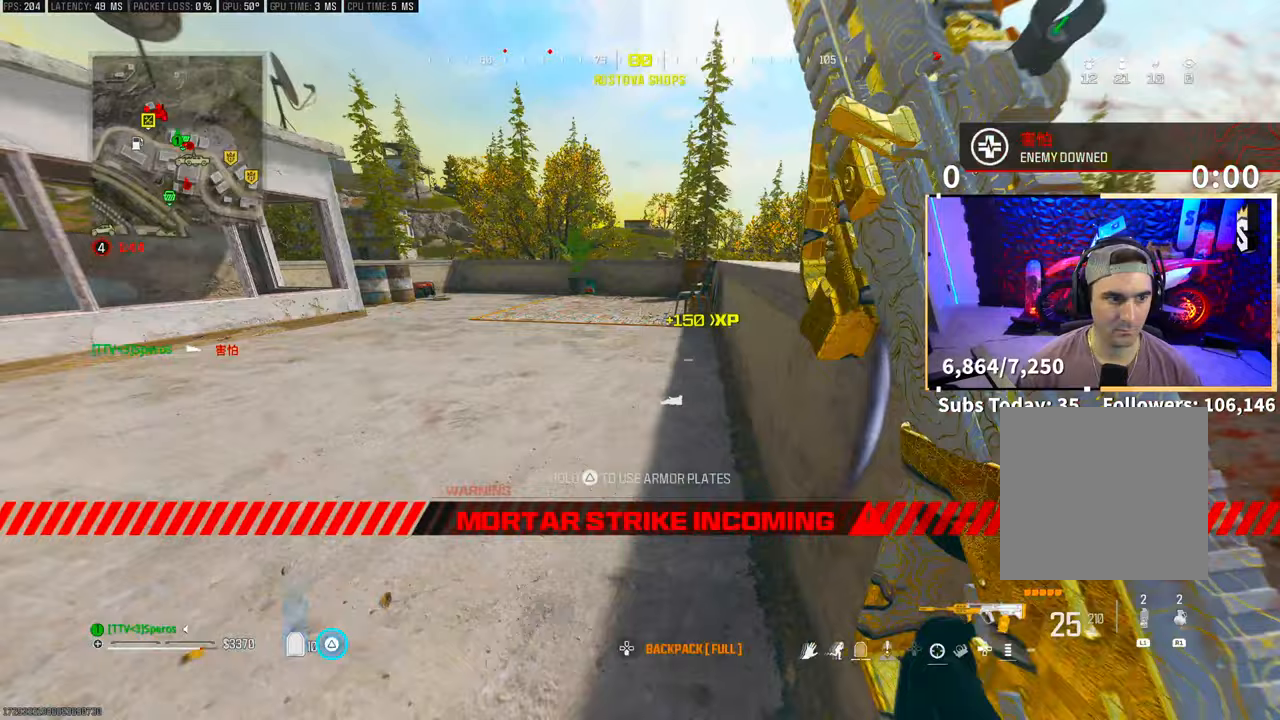
{"dt_ms": 500, "buttons": ["TRIANGLE", "R3"], "left_stick": "up", "right_stick": "center", "events": [[150, "L3", "up"], [300, "R3", "down"], [450, "R3", "up"], [500, "R3", "down"]]}
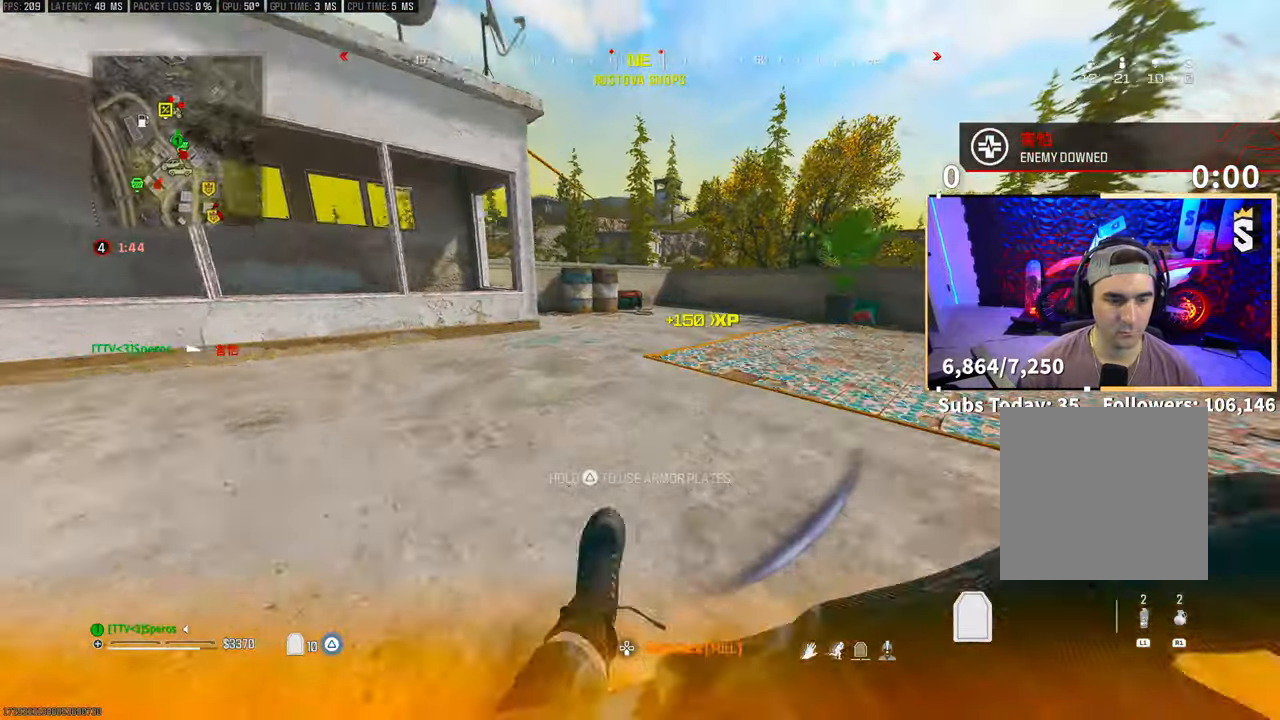
{"dt_ms": 500, "buttons": ["CROSS", "TRIANGLE"], "left_stick": "up", "right_stick": "center"}
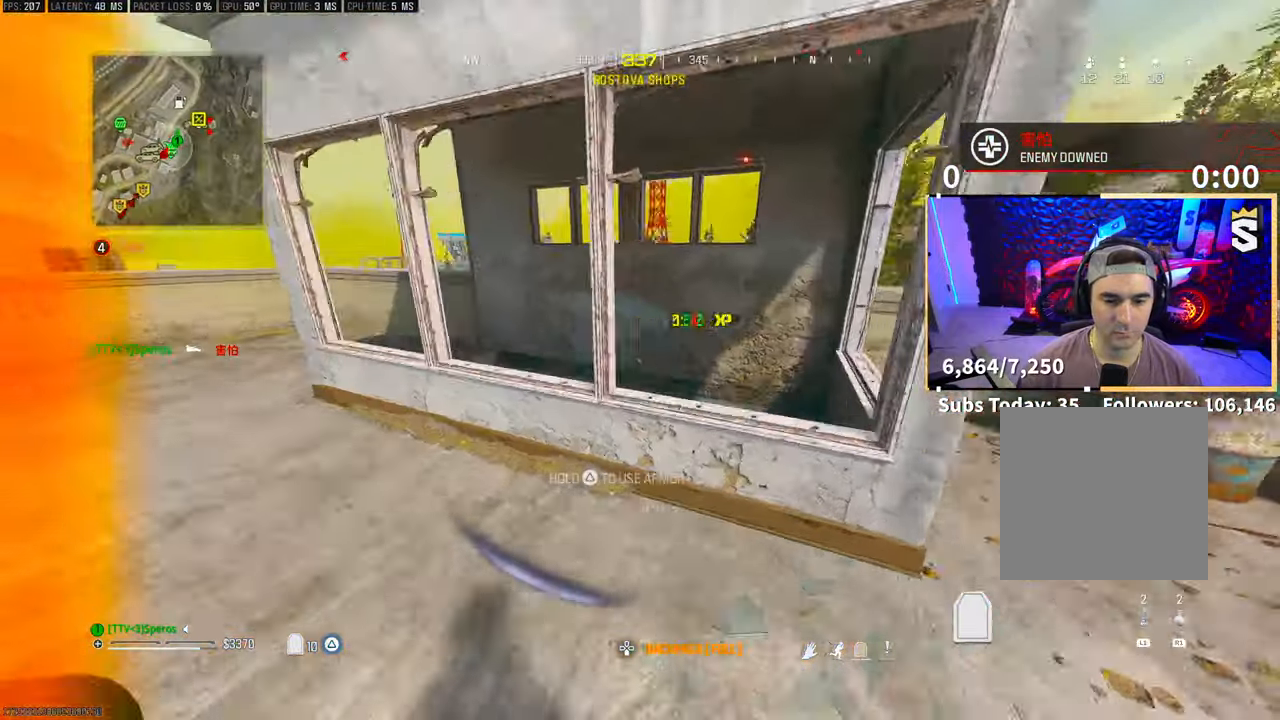
{"dt_ms": 500, "buttons": ["TRIANGLE"], "left_stick": "right", "right_stick": "left", "events": [[50, "right_stick", "down"], [133, "CROSS", "up"], [300, "right_stick", "down-left"], [400, "right_stick", "left"], [433, "left_stick", "right"]]}
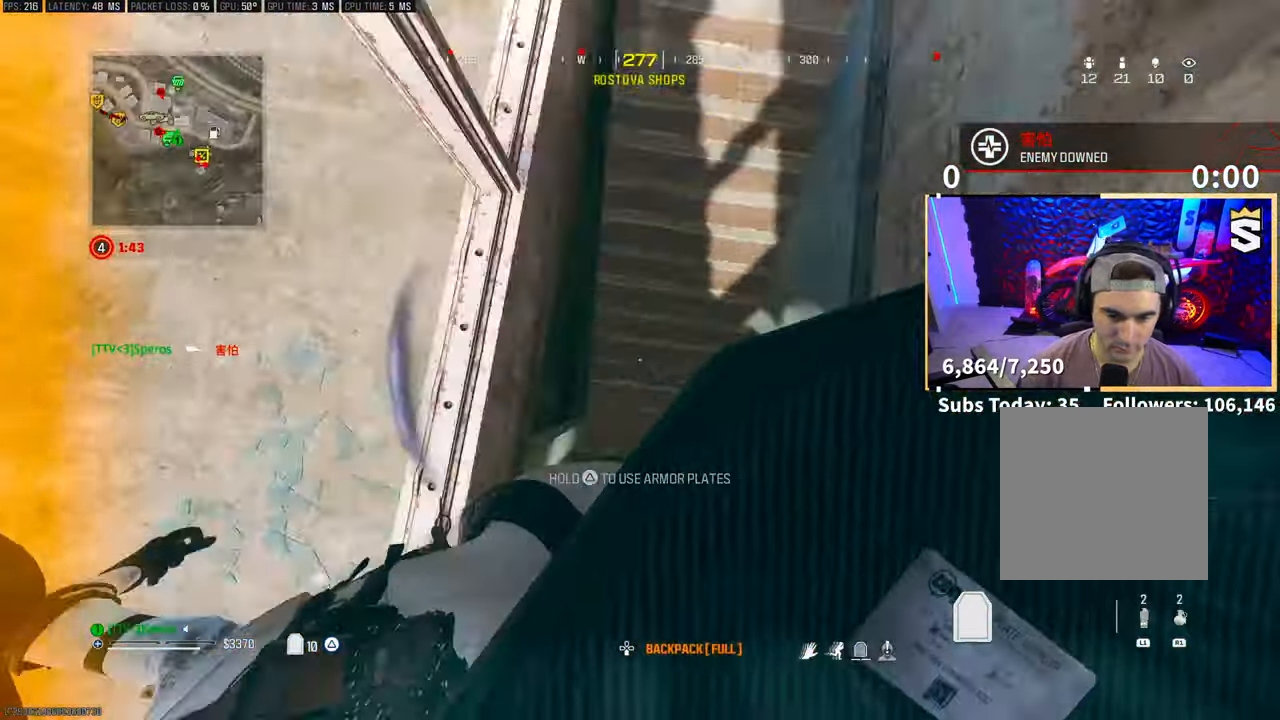
{"dt_ms": 1000, "buttons": ["TRIANGLE"], "left_stick": "up", "right_stick": "right"}
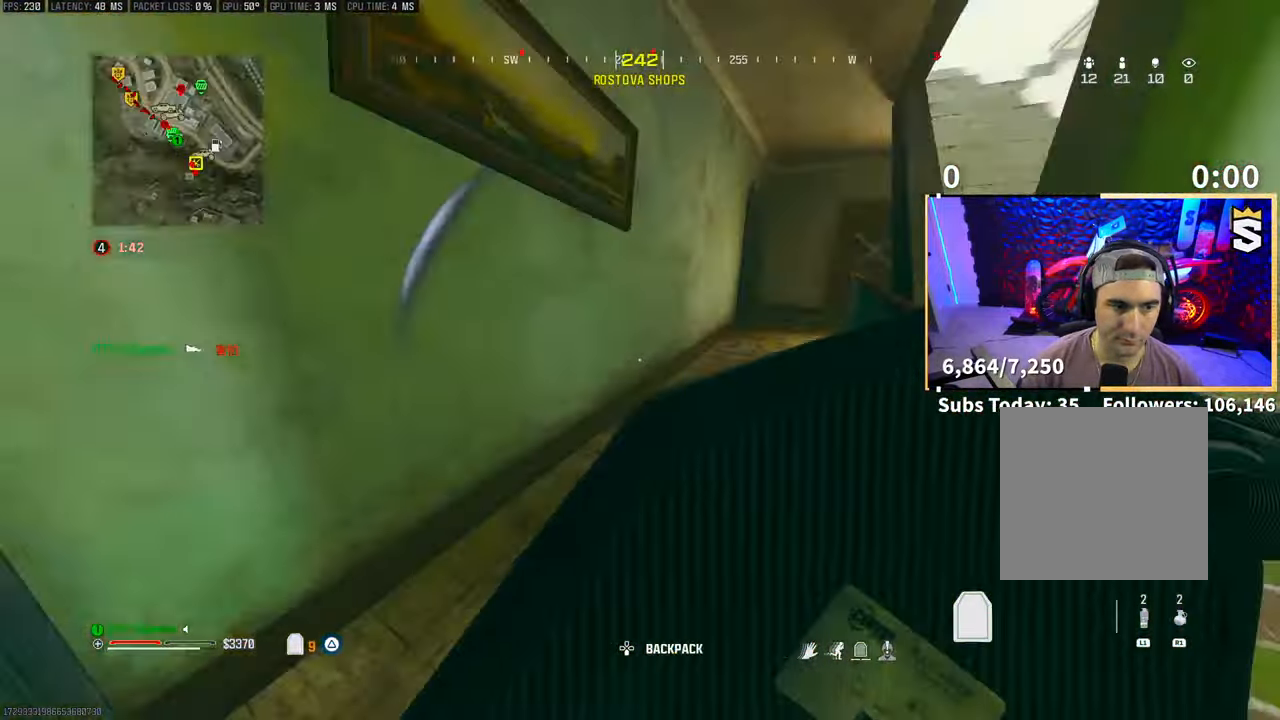
{"dt_ms": 500, "buttons": ["TRIANGLE"], "left_stick": "up", "right_stick": "center", "events": [[33, "L3", "down"], [100, "right_stick", "center"], [133, "L3", "up"], [250, "R3", "down"], [450, "R3", "up"]]}
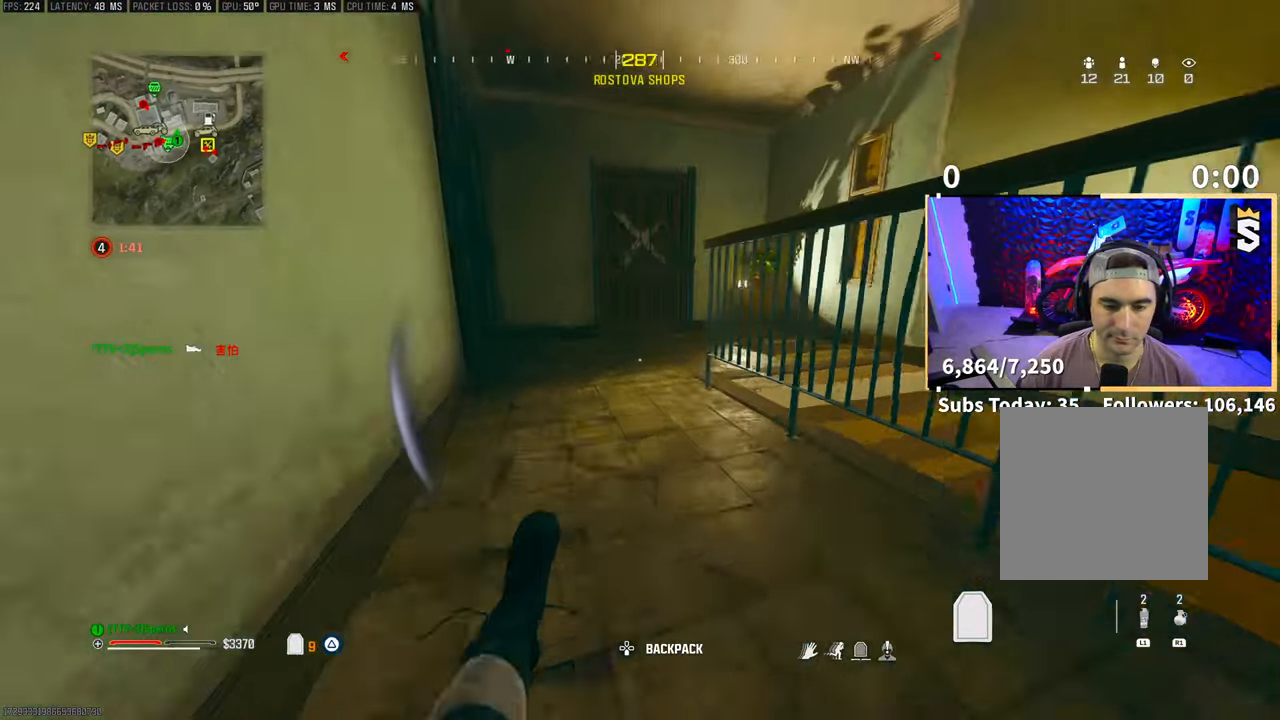
{"dt_ms": 500, "buttons": ["TRIANGLE"], "left_stick": "up", "right_stick": "right", "events": [[150, "R3", "down"], [200, "CROSS", "down"], [200, "right_stick", "right"], [300, "R3", "up"], [350, "CROSS", "up"], [350, "L3", "down"], [500, "L3", "up"]]}
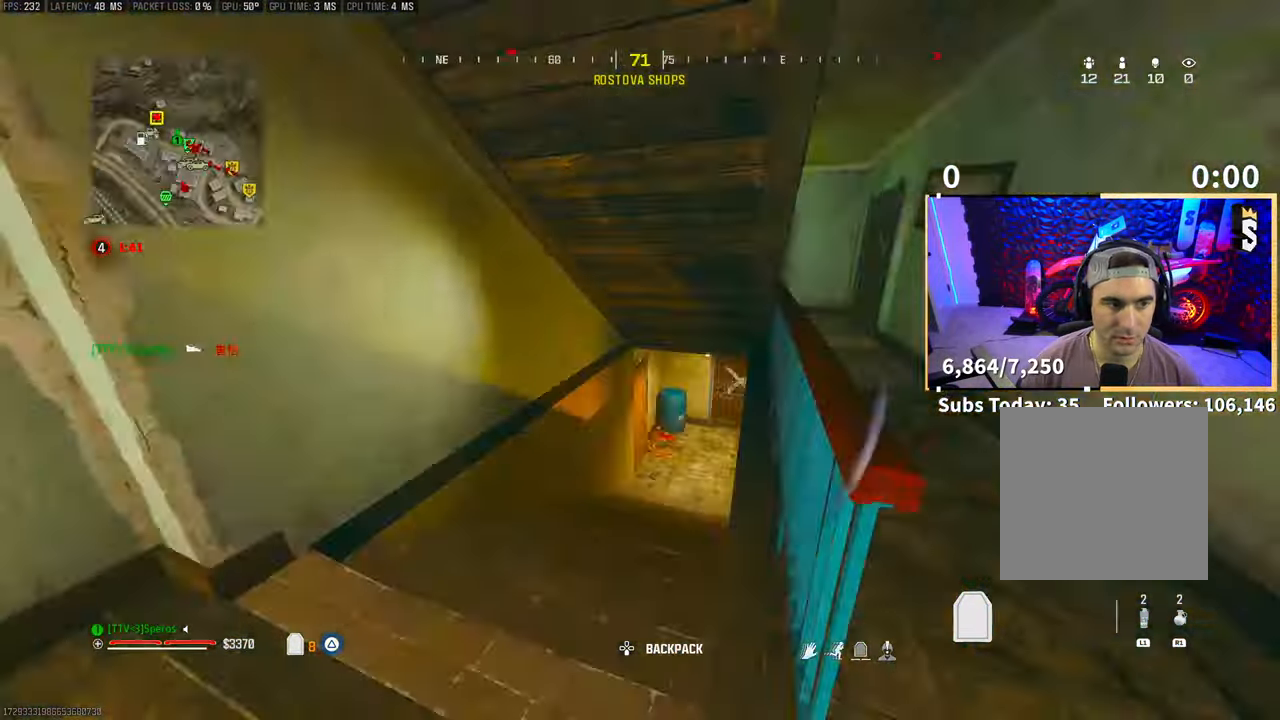
{"dt_ms": 500, "buttons": ["SQUARE"], "left_stick": "up", "right_stick": "center", "events": [[100, "right_stick", "center"], [183, "TRIANGLE", "up"], [300, "R3", "down"], [400, "SQUARE", "down"], [483, "R3", "up"]]}
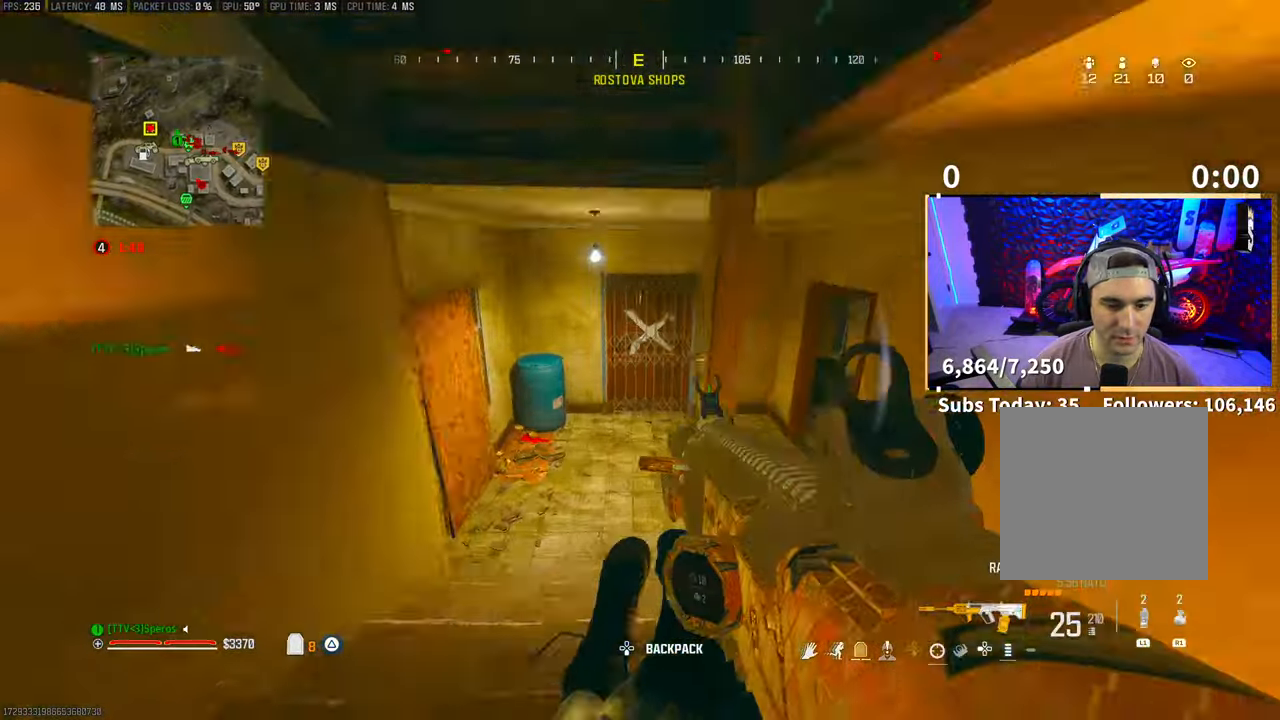
{"dt_ms": 500, "buttons": ["L3"], "left_stick": "up", "right_stick": "center", "events": [[33, "SQUARE", "up"], [183, "right_stick", "right"], [300, "CROSS", "down"], [433, "L3", "down"], [450, "CROSS", "up"], [483, "right_stick", "center"]]}
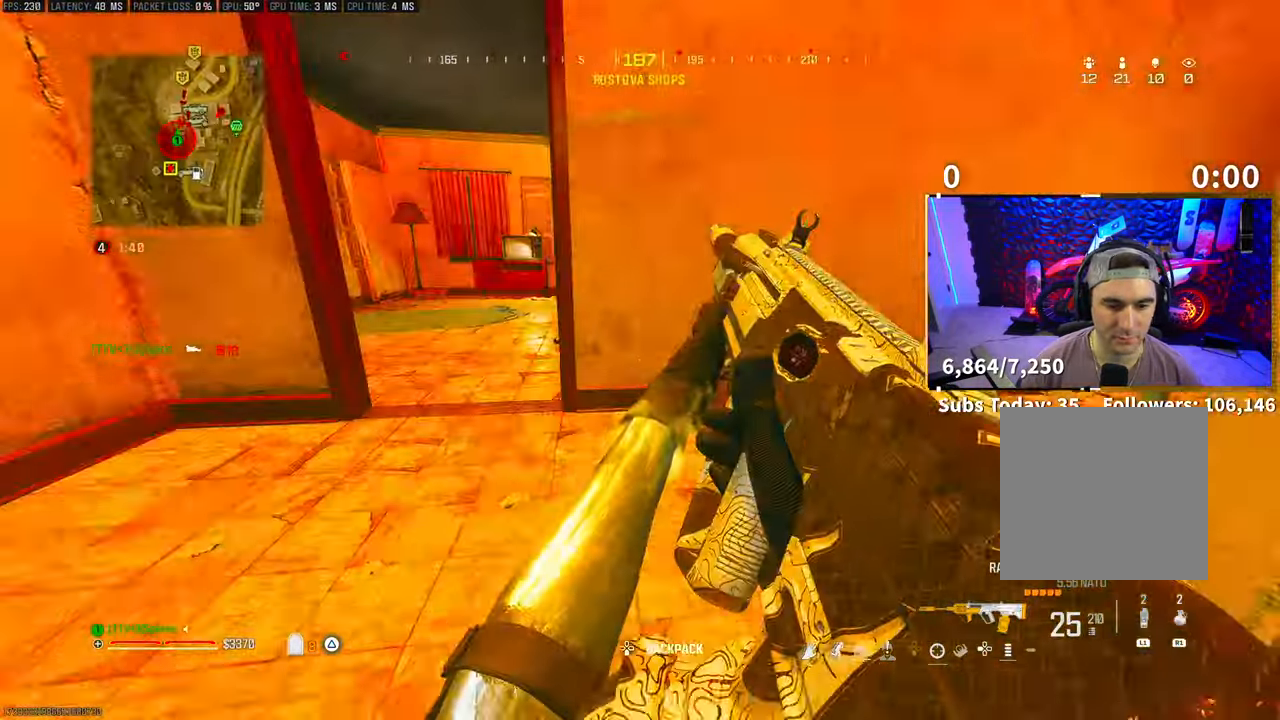
{"dt_ms": 500, "buttons": [], "left_stick": "up", "right_stick": "center", "events": [[33, "L3", "up"], [383, "right_stick", "up-right"], [500, "right_stick", "center"]]}
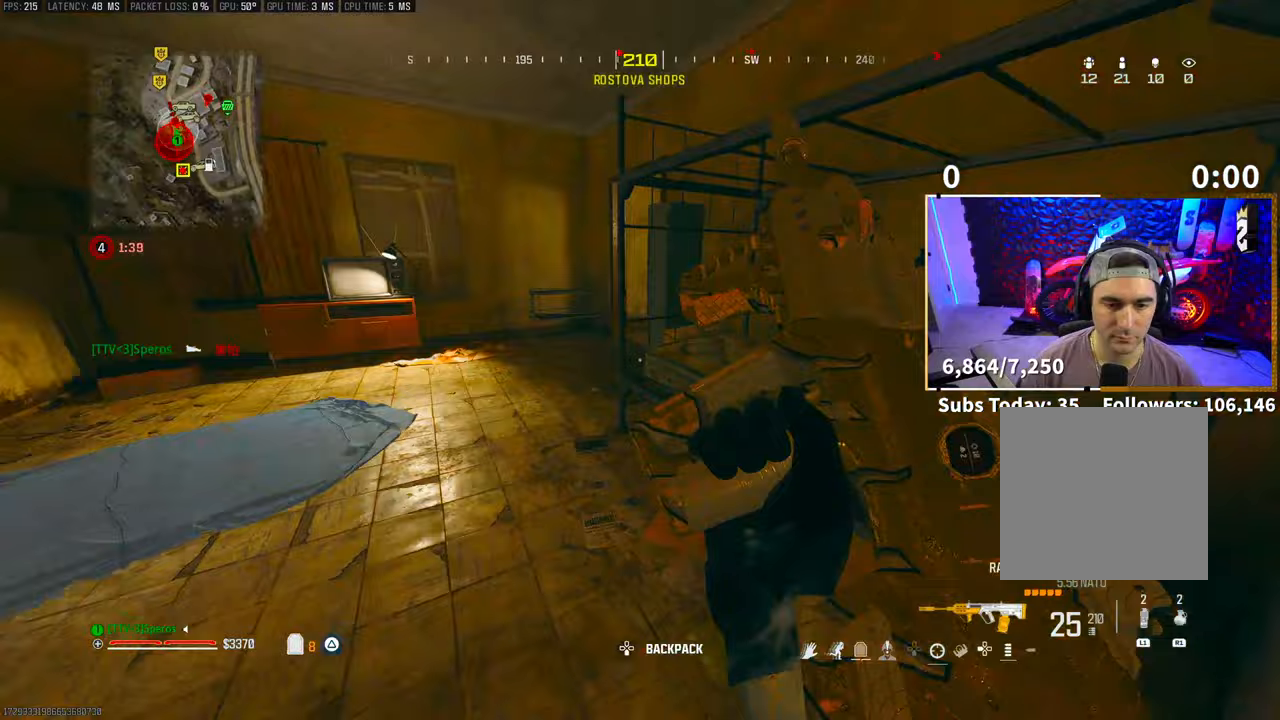
{"dt_ms": 500, "buttons": [], "left_stick": "up-left", "right_stick": "left", "events": [[50, "left_stick", "up-left"], [50, "right_stick", "left"], [300, "right_stick", "center"], [483, "right_stick", "left"]]}
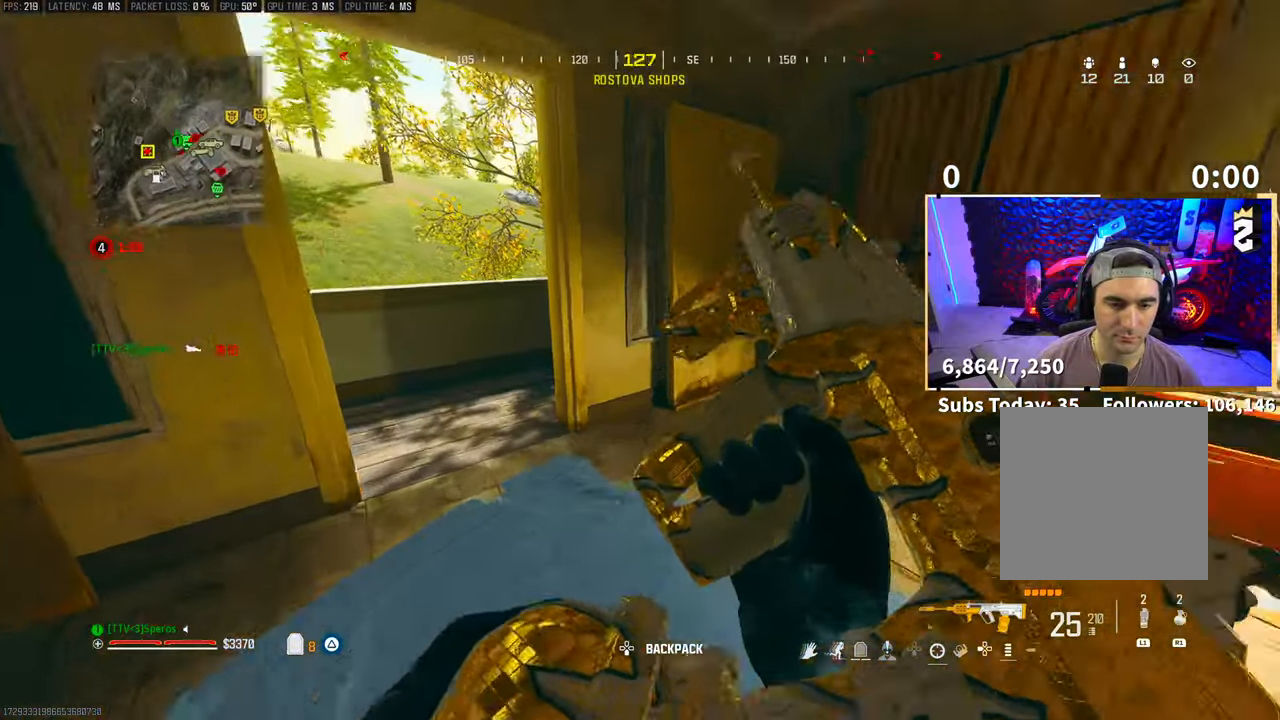
{"dt_ms": 500, "buttons": [], "left_stick": "up", "right_stick": "center", "events": [[100, "right_stick", "center"], [283, "right_stick", "right"], [450, "right_stick", "center"], [500, "left_stick", "up"]]}
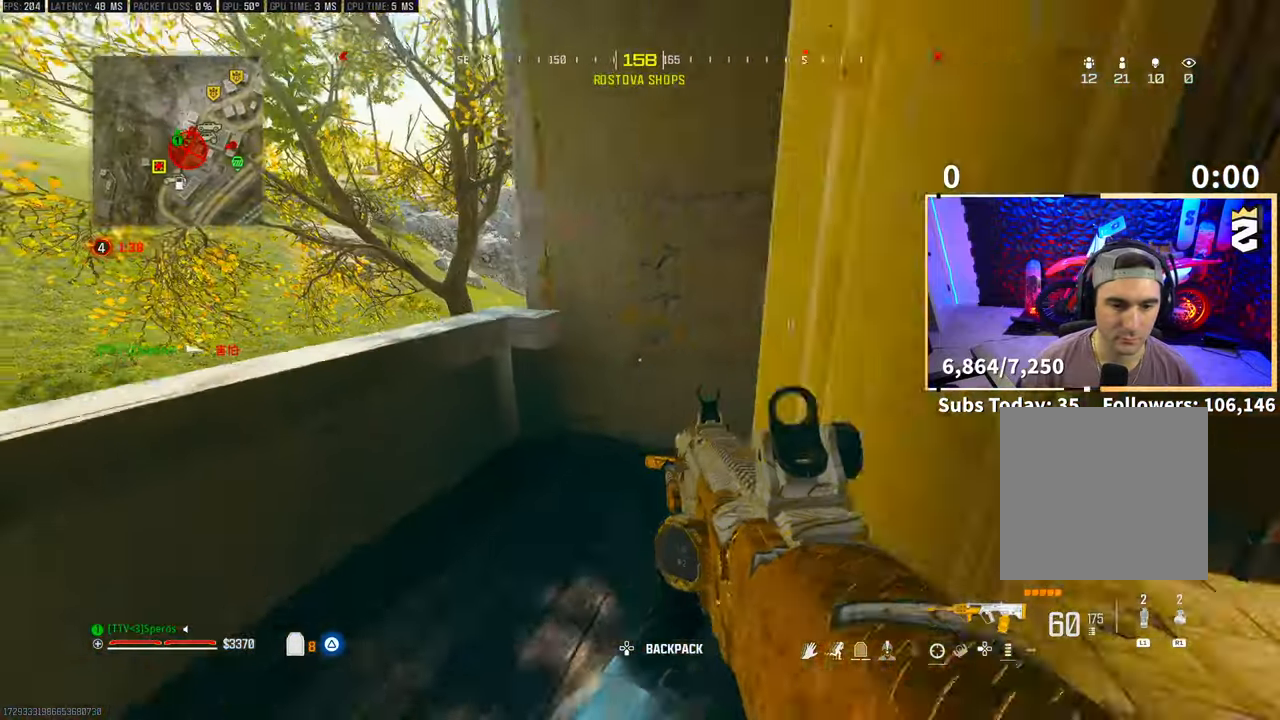
{"dt_ms": 500, "buttons": [], "left_stick": "left", "right_stick": "center", "events": [[100, "L3", "down"], [200, "L3", "up"], [250, "CROSS", "down"], [283, "left_stick", "left"], [400, "CROSS", "up"]]}
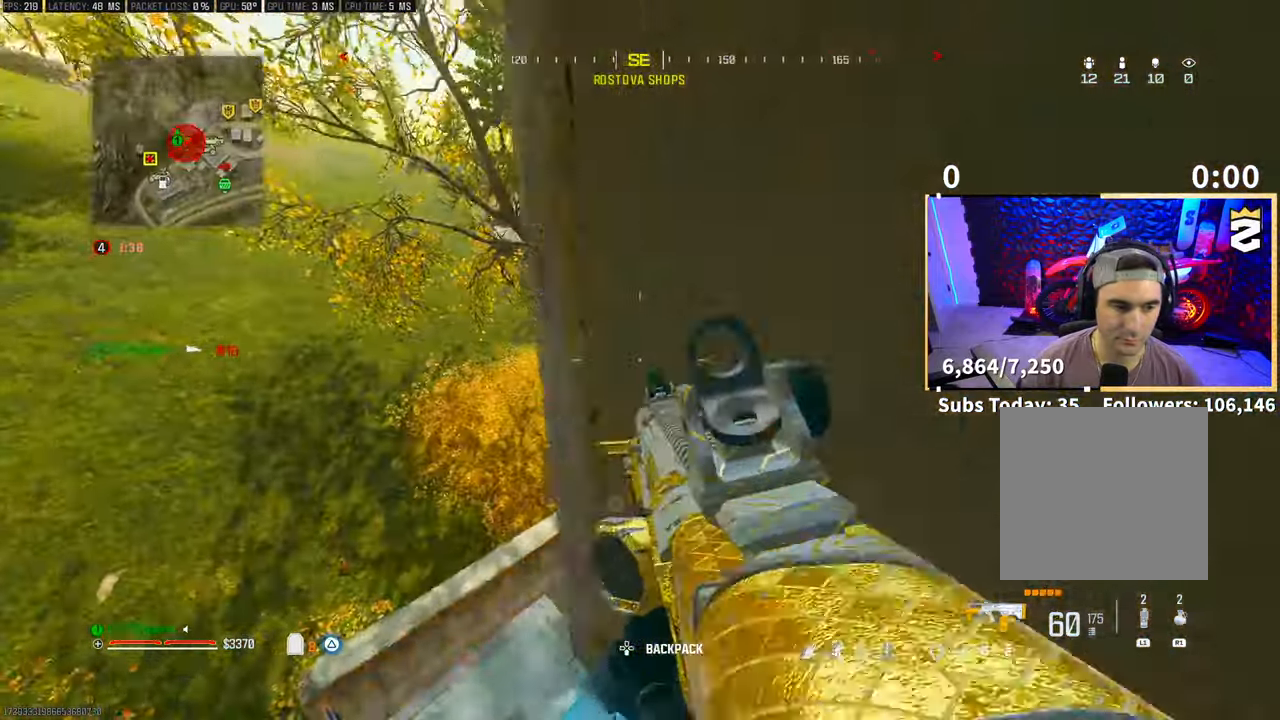
{"dt_ms": 500, "buttons": ["CROSS"], "left_stick": "up-left", "right_stick": "center", "events": [[50, "right_stick", "right"], [150, "left_stick", "up-left"], [183, "right_stick", "center"], [400, "CROSS", "down"]]}
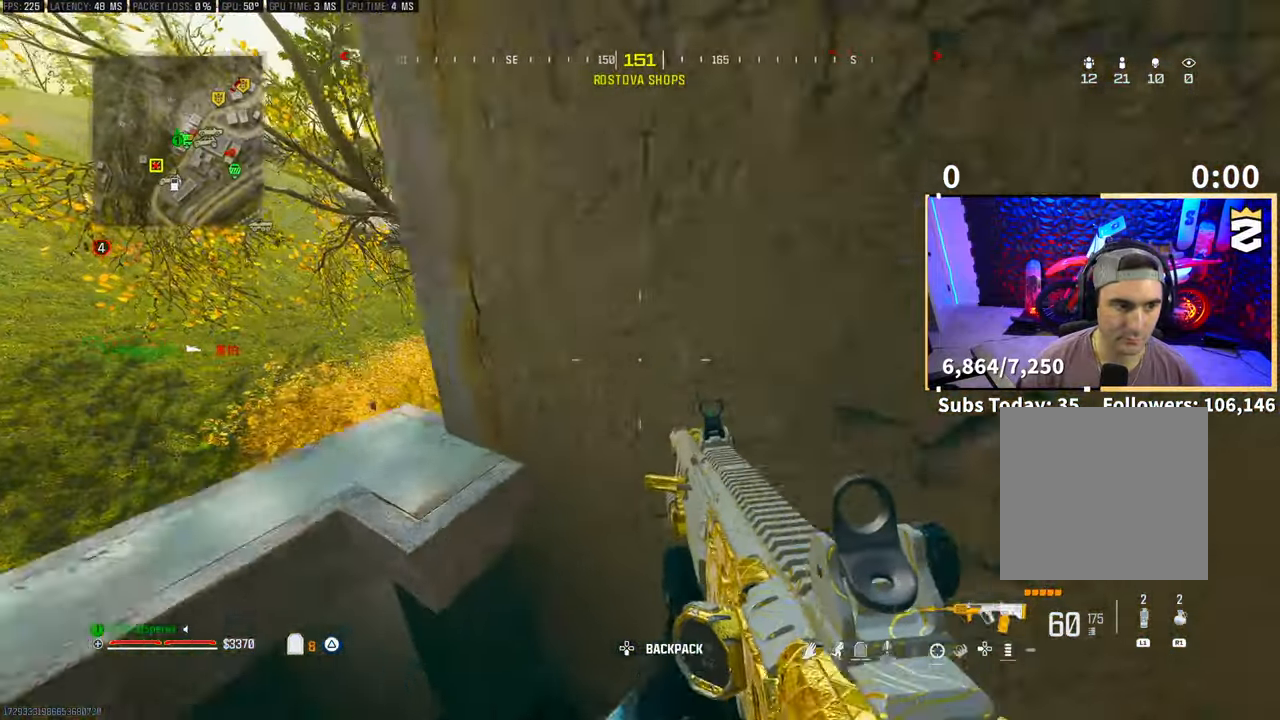
{"dt_ms": 500, "buttons": [], "left_stick": "up", "right_stick": "center", "events": [[50, "CROSS", "up"], [150, "CROSS", "down"], [283, "CROSS", "up"], [500, "left_stick", "up"]]}
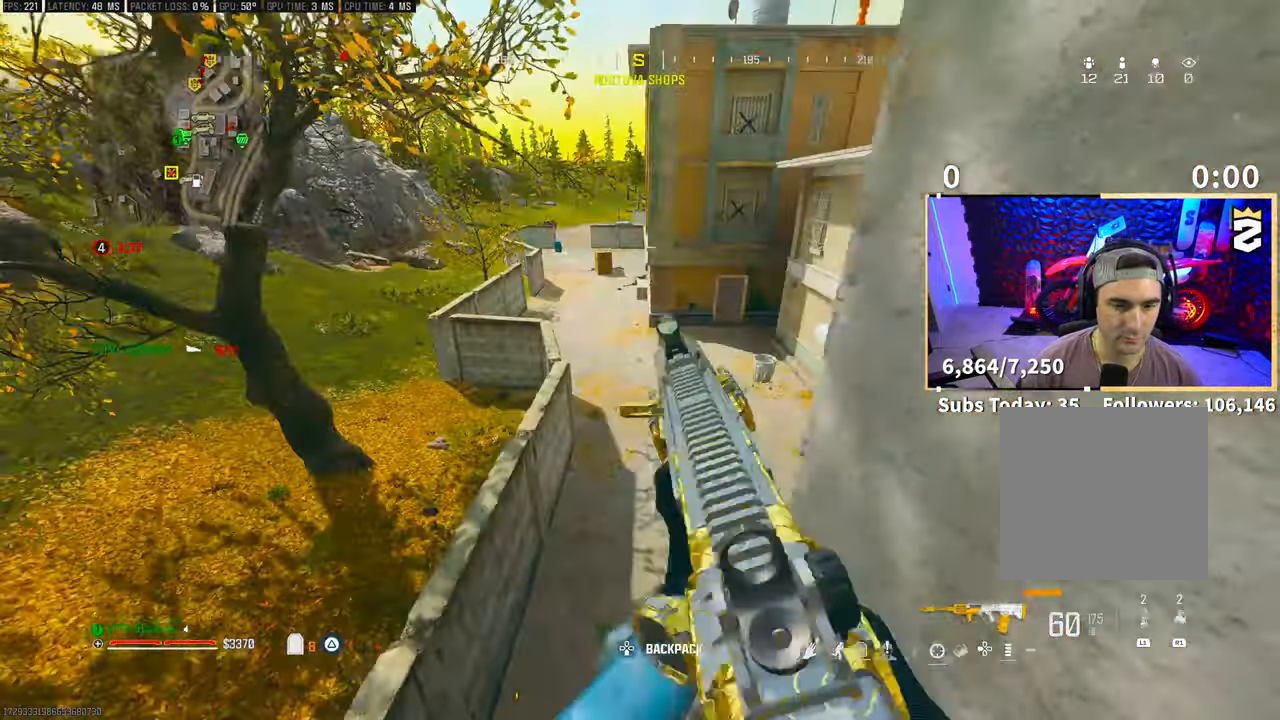
{"dt_ms": 500, "buttons": [], "left_stick": "up", "right_stick": "center", "events": [[50, "TRIANGLE", "down"], [133, "TRIANGLE", "up"], [150, "L3", "down"], [150, "left_stick", "up-right"], [250, "L3", "up"], [250, "left_stick", "up"], [333, "right_stick", "right"], [433, "right_stick", "center"]]}
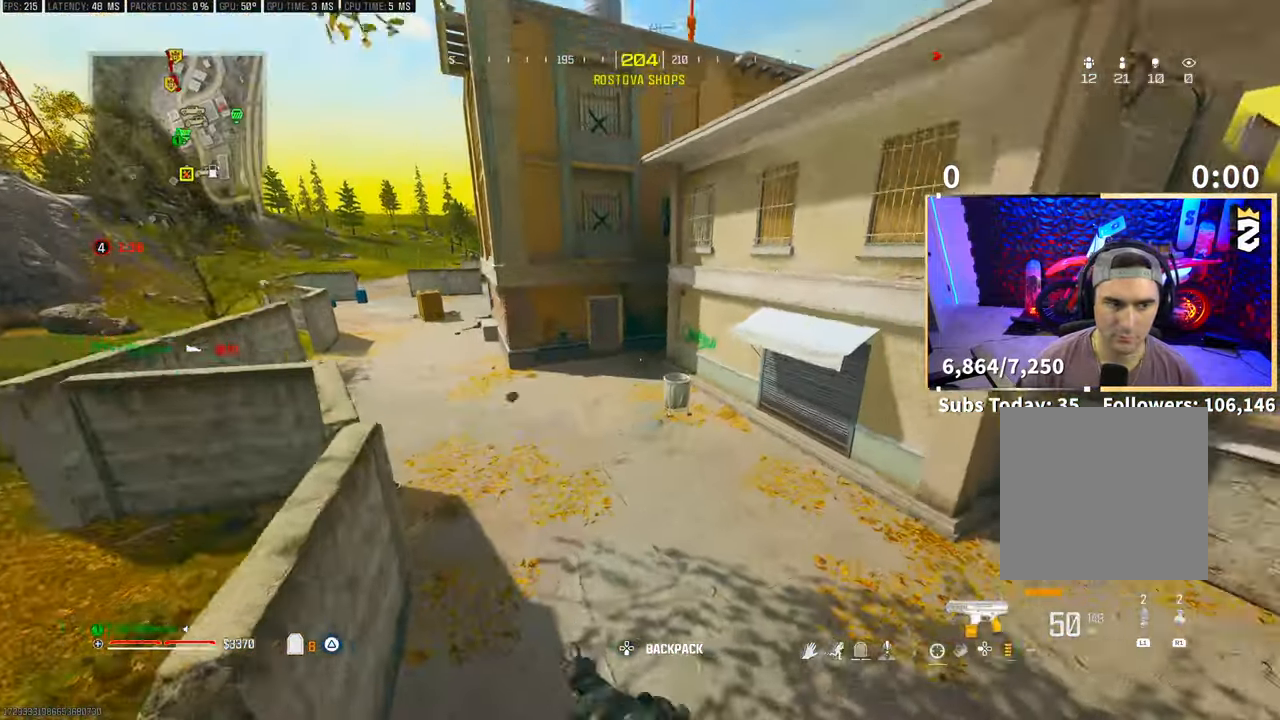
{"dt_ms": 500, "buttons": ["L3"], "left_stick": "up", "right_stick": "center", "events": [[50, "TRIANGLE", "down"], [100, "TRIANGLE", "up"], [133, "L3", "down"], [183, "TRIANGLE", "down"], [200, "L3", "up"], [250, "TRIANGLE", "up"], [300, "L3", "down"], [400, "L3", "up"], [500, "L3", "down"]]}
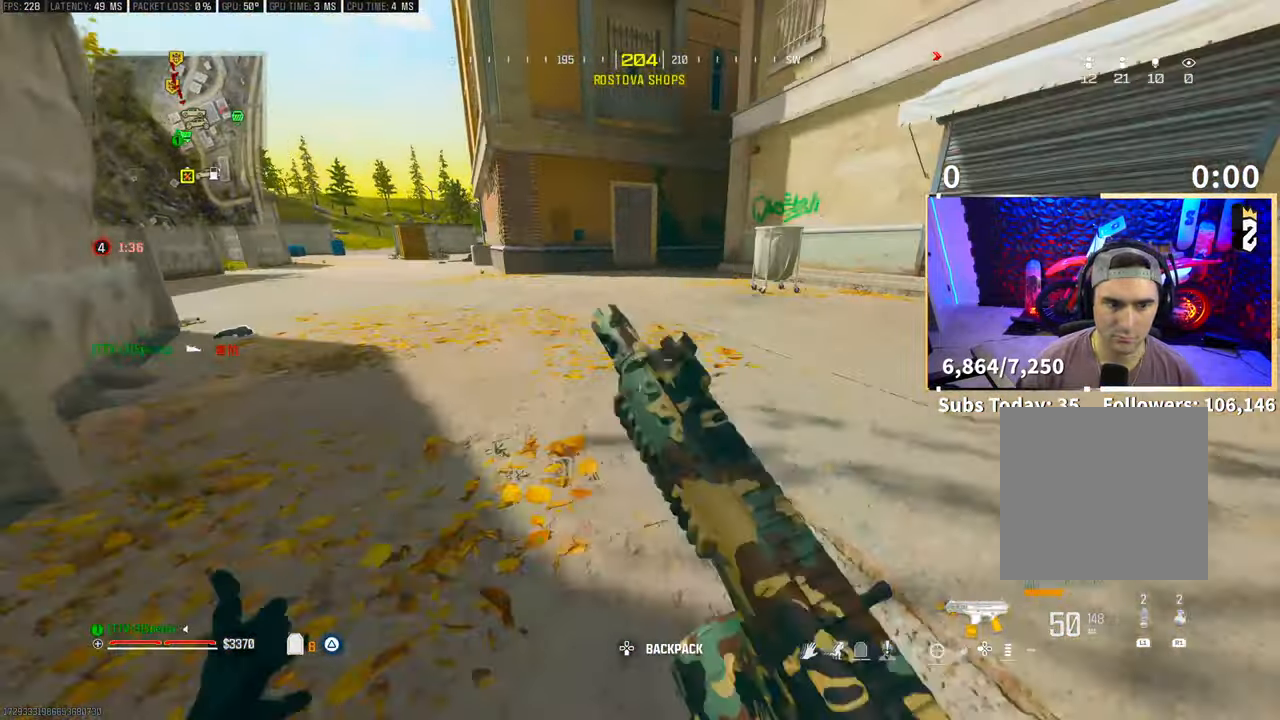
{"dt_ms": 500, "buttons": [], "left_stick": "up", "right_stick": "center", "events": [[100, "L3", "up"]]}
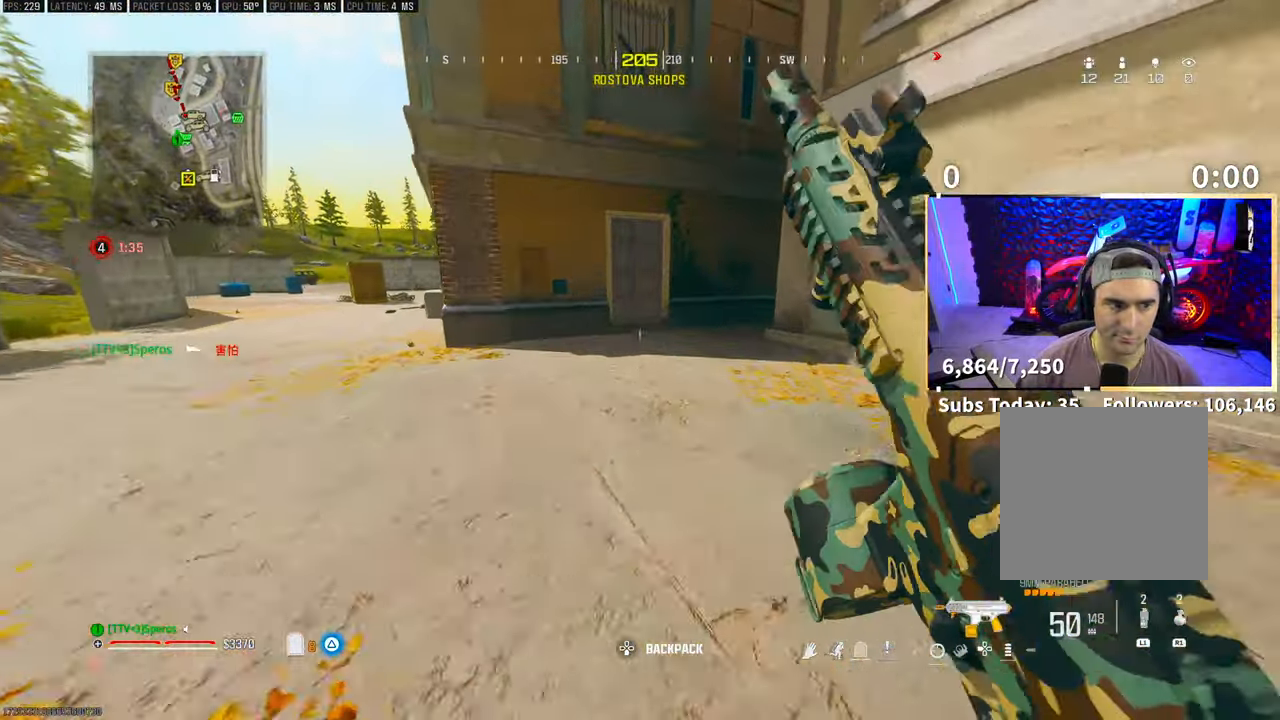
{"dt_ms": 500, "buttons": ["L2"], "left_stick": "up", "right_stick": "center", "events": [[333, "R3", "down"], [450, "R3", "up"], [483, "L2", "down"]]}
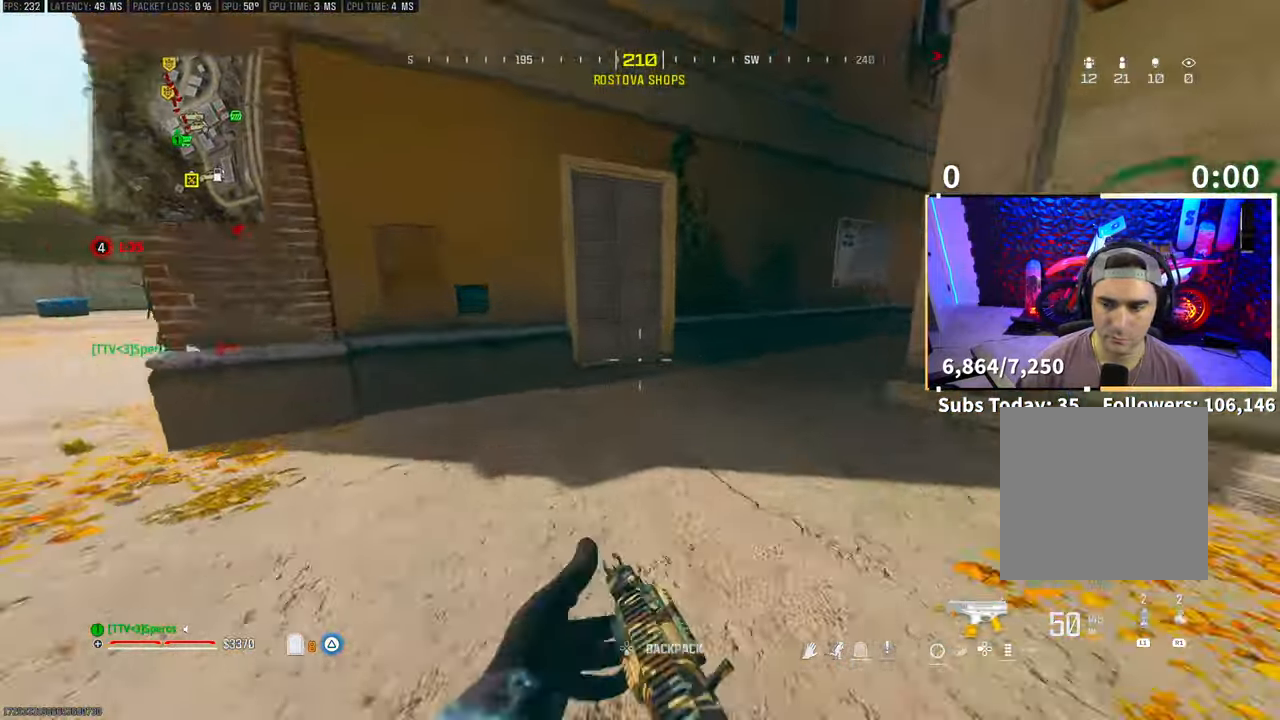
{"dt_ms": 500, "buttons": ["L2"], "left_stick": "up", "right_stick": "center", "events": [[450, "SQUARE", "down"], [500, "SQUARE", "up"]]}
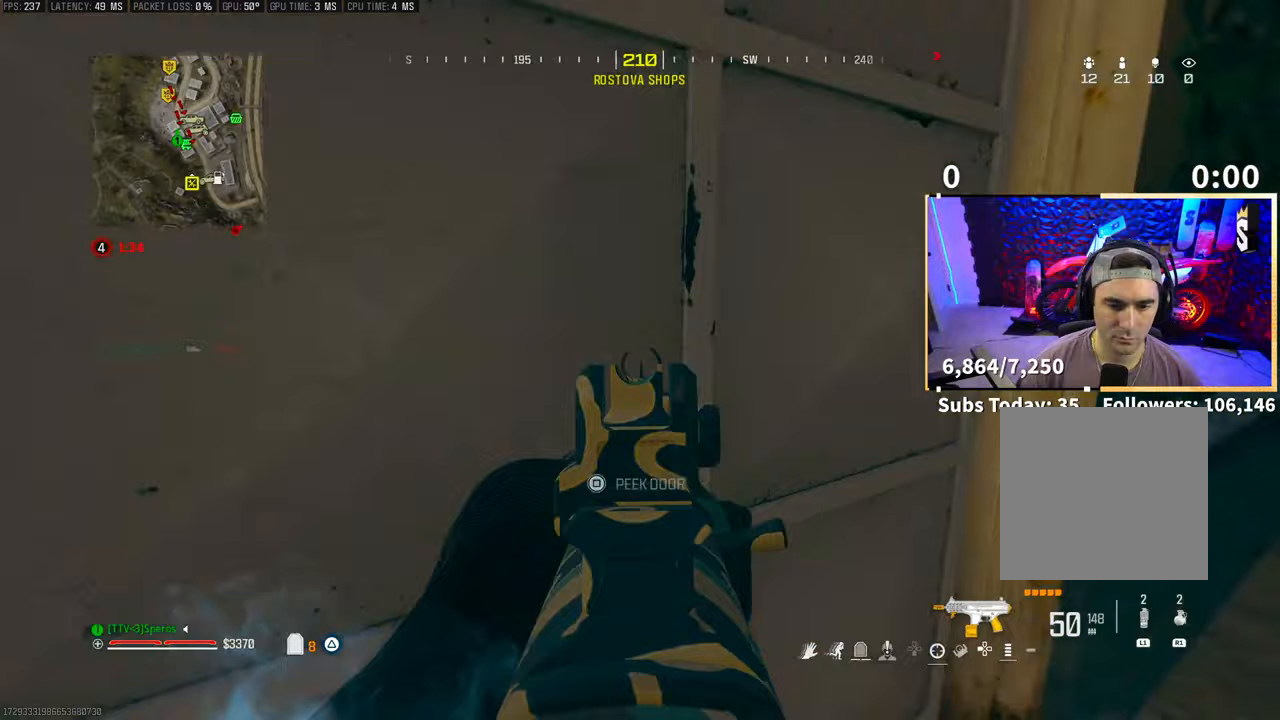
{"dt_ms": 500, "buttons": ["L2"], "left_stick": "up-left", "right_stick": "left", "events": [[100, "left_stick", "up-left"], [200, "CROSS", "down"], [350, "CROSS", "up"], [450, "right_stick", "left"]]}
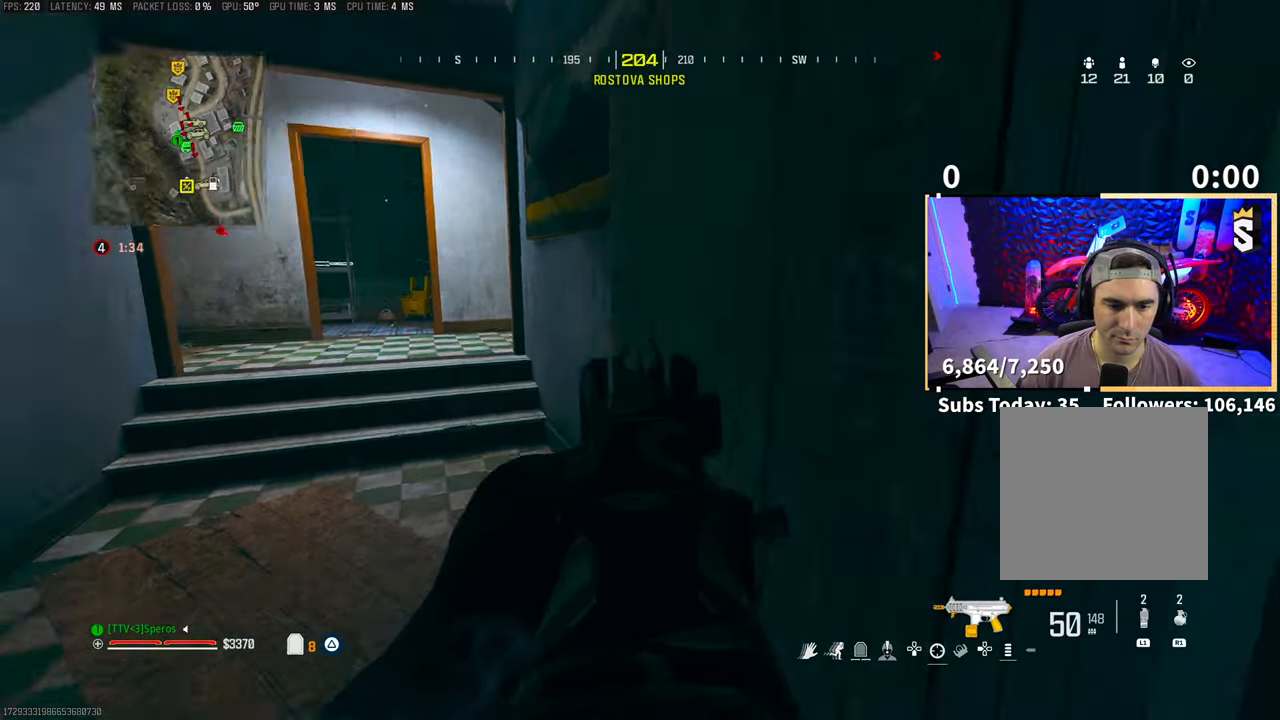
{"dt_ms": 500, "buttons": [], "left_stick": "up", "right_stick": "center", "events": [[83, "L2", "up"], [100, "right_stick", "center"], [233, "left_stick", "up"], [283, "right_stick", "right"], [300, "CROSS", "down"], [450, "CROSS", "up"], [483, "right_stick", "center"]]}
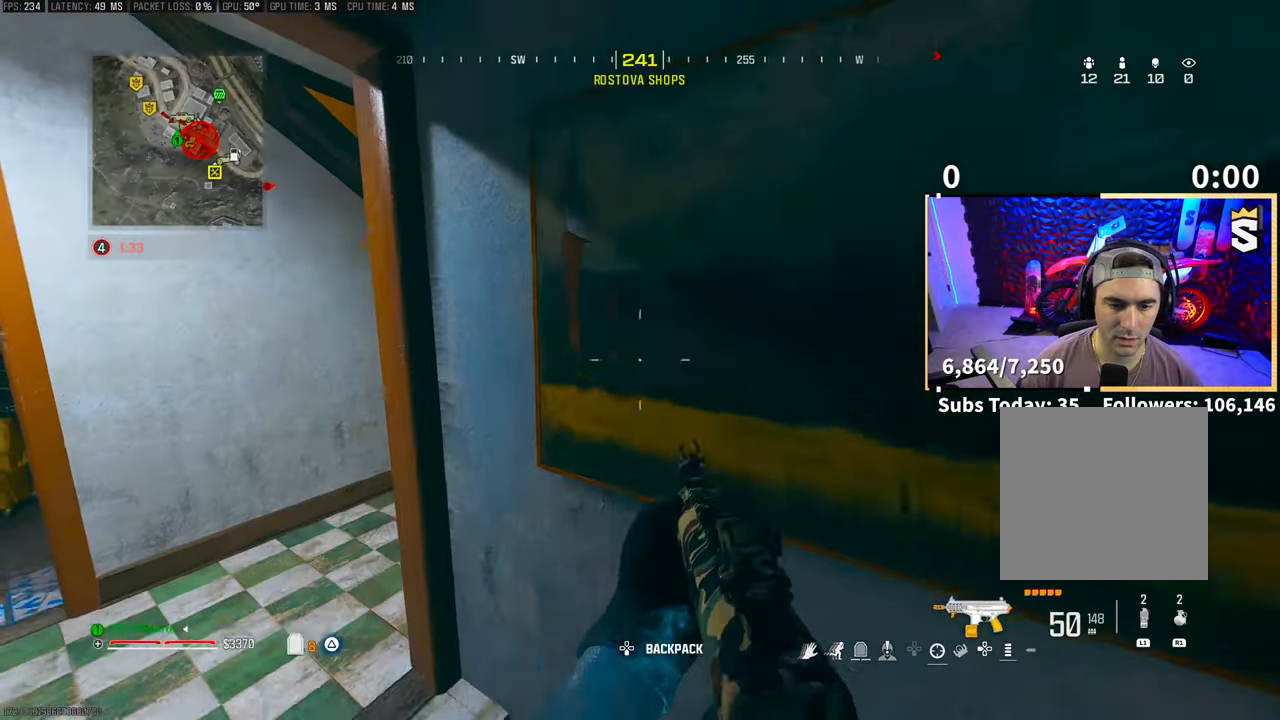
{"dt_ms": 500, "buttons": [], "left_stick": "up", "right_stick": "center", "events": [[133, "right_stick", "right"], [250, "right_stick", "center"], [333, "L3", "down"], [400, "L3", "up"]]}